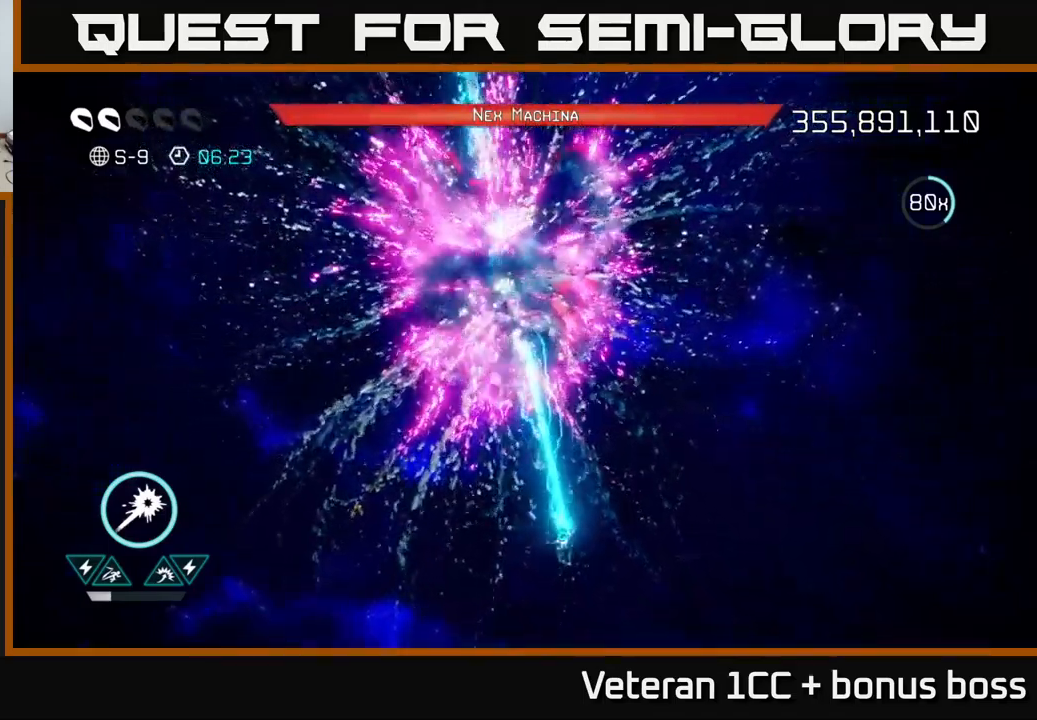
Gameplay with a controller (Xbox layout); each line is a JSON object with the inputs held at the frame after it. "events" lists button and stick changes between this image and that frame as [ms after this image, input, new state], when the widget could be followed in between. Not read: L3 R3.
{"buttons": ["R2"], "left_stick": "down-right", "right_stick": "up", "events": [[184, "left_stick", "down"], [234, "left_stick", "down-right"]]}
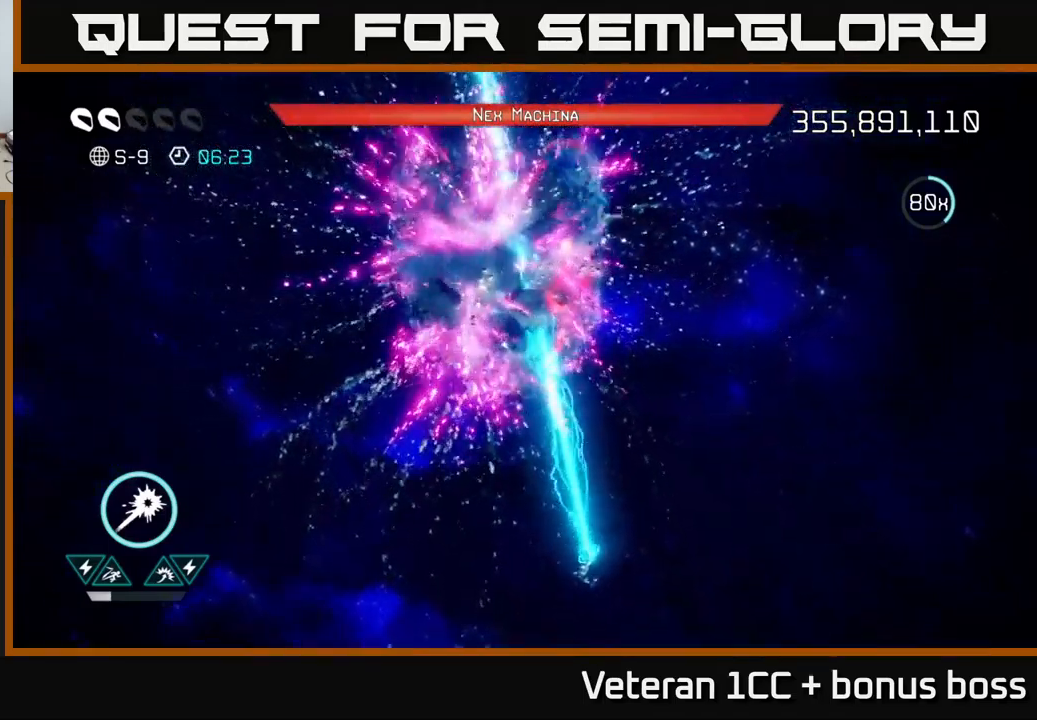
{"buttons": ["R2"], "left_stick": "center", "right_stick": "up", "events": [[50, "left_stick", "down-left"], [234, "left_stick", "center"]]}
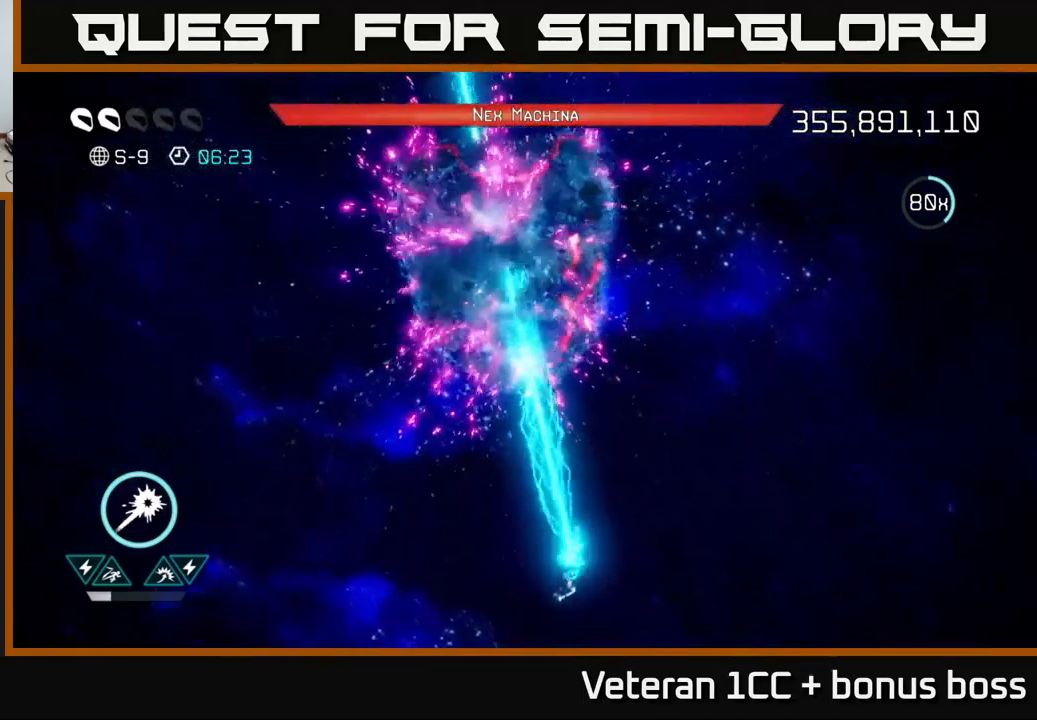
{"buttons": ["R2"], "left_stick": "center", "right_stick": "up", "events": []}
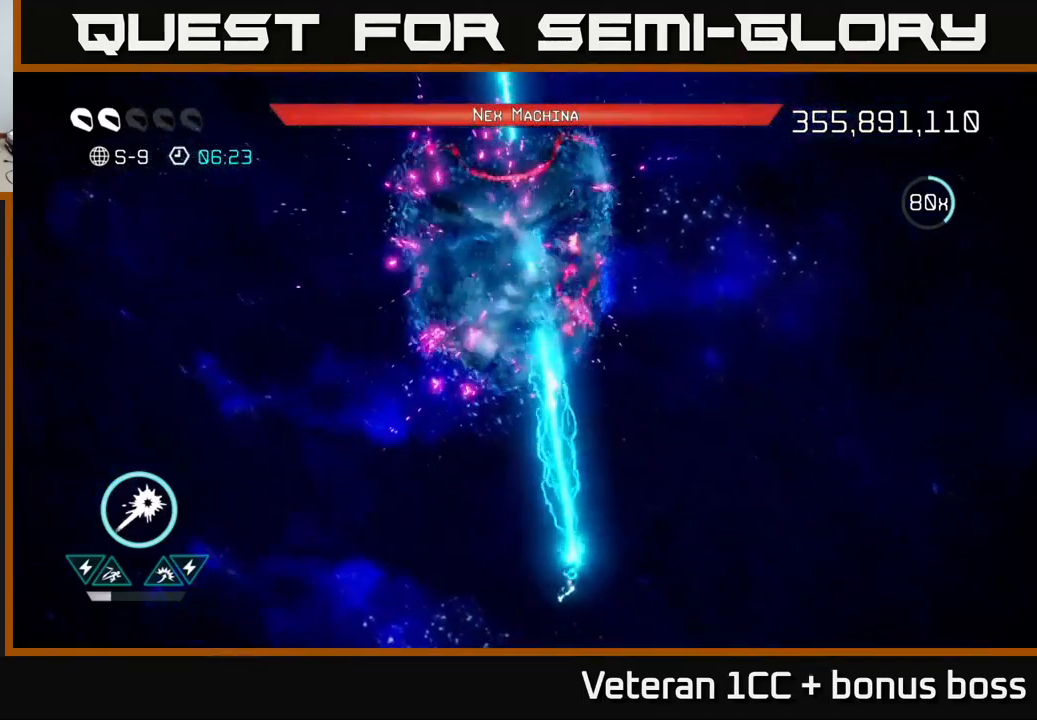
{"buttons": ["R2"], "left_stick": "left", "right_stick": "up", "events": [[334, "left_stick", "left"]]}
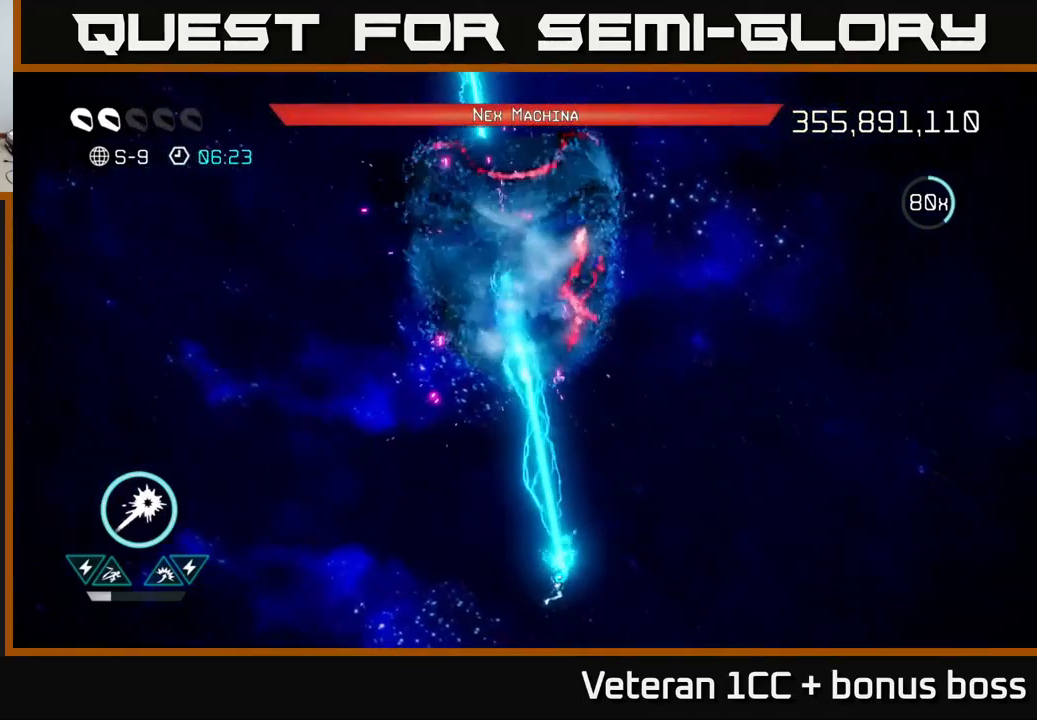
{"buttons": ["R2"], "left_stick": "center", "right_stick": "up", "events": [[17, "left_stick", "center"], [184, "left_stick", "up"], [351, "left_stick", "center"]]}
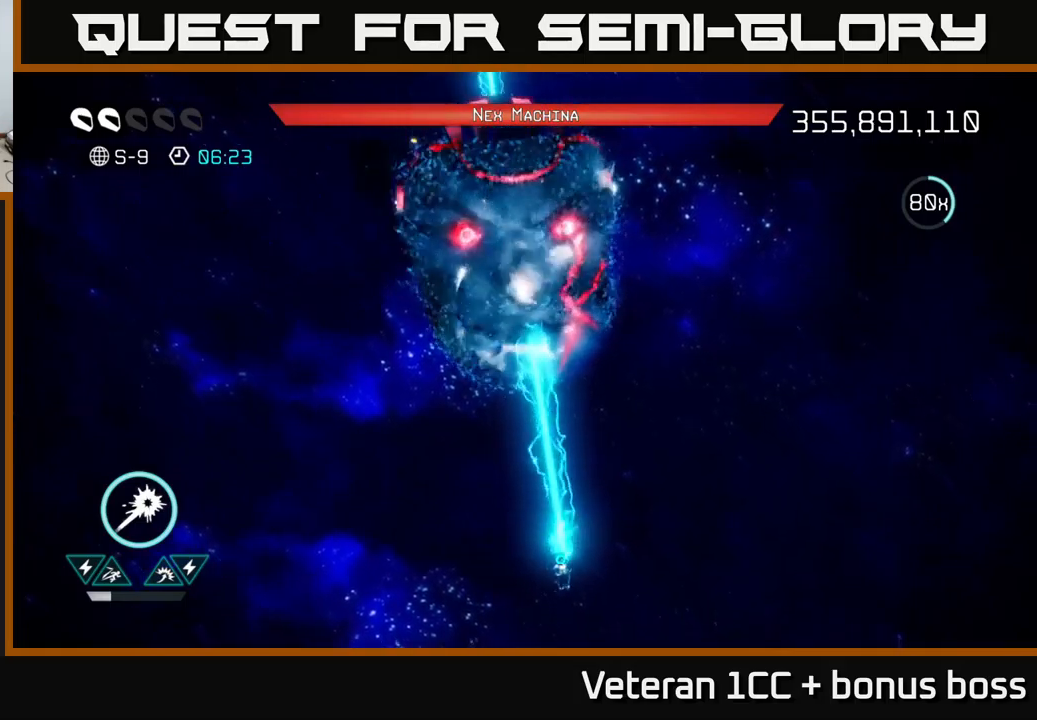
{"buttons": ["R2"], "left_stick": "center", "right_stick": "up", "events": [[83, "left_stick", "up"], [300, "left_stick", "center"]]}
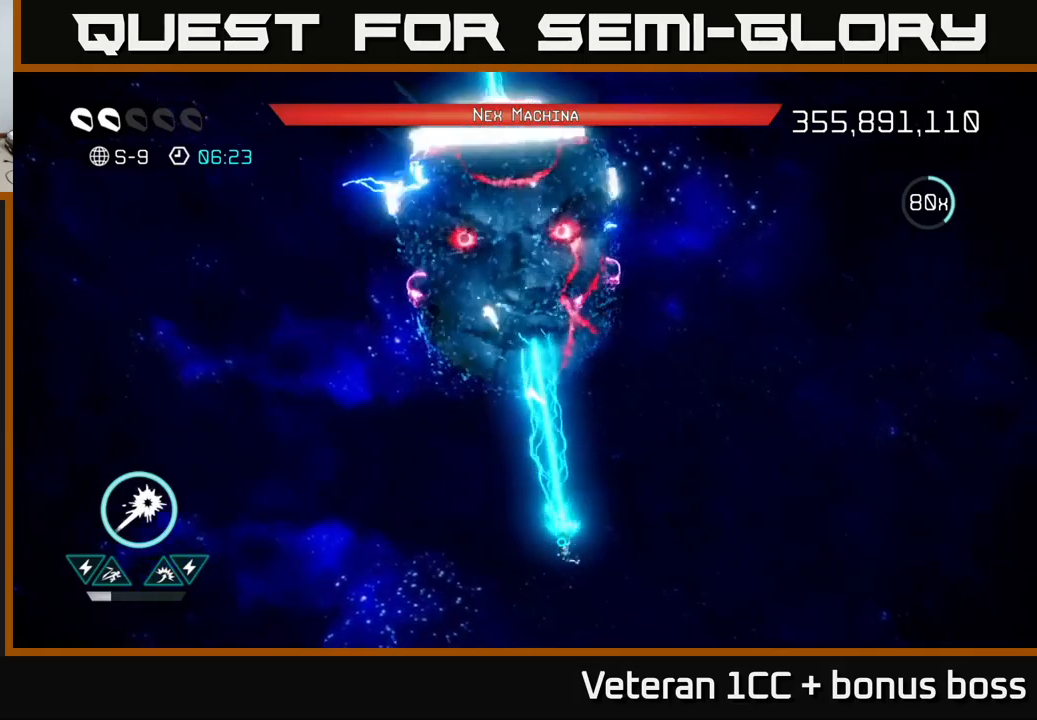
{"buttons": ["R2"], "left_stick": "center", "right_stick": "up", "events": [[16, "left_stick", "down-right"], [316, "left_stick", "center"]]}
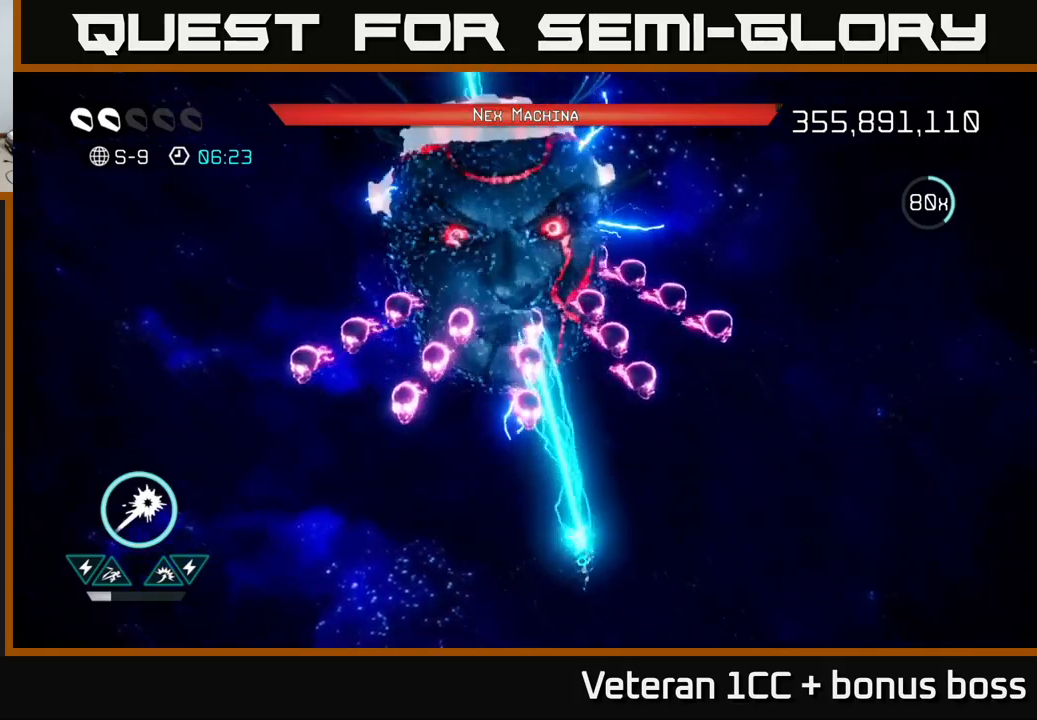
{"buttons": ["R2"], "left_stick": "right", "right_stick": "up", "events": [[33, "left_stick", "down-left"], [233, "left_stick", "down-right"], [400, "left_stick", "right"]]}
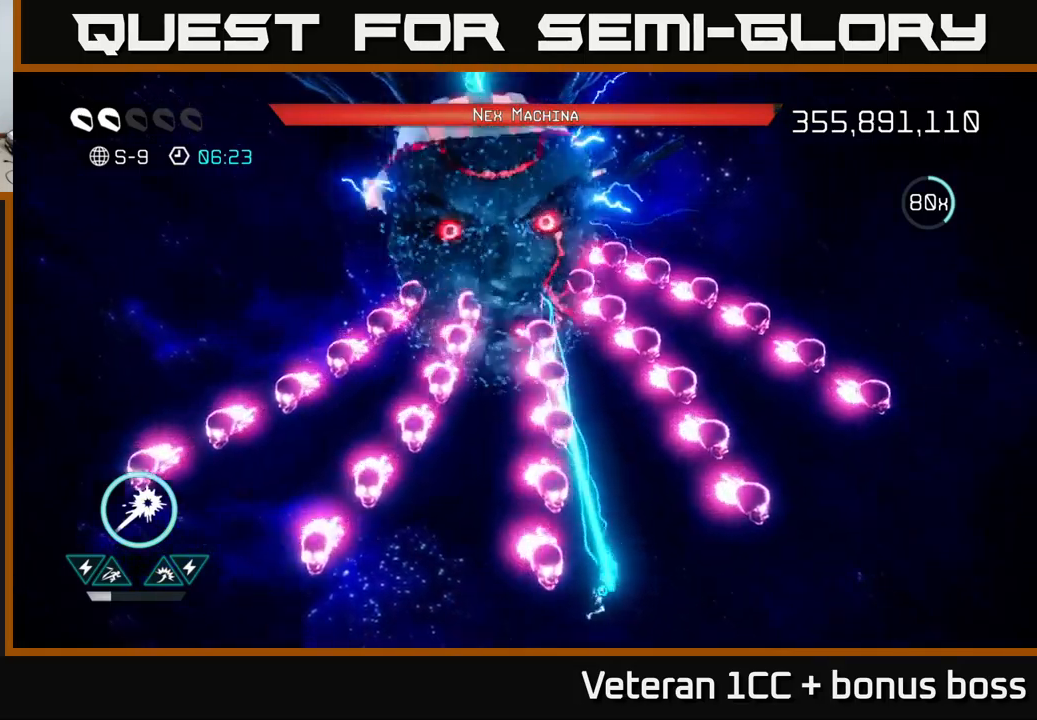
{"buttons": ["R2"], "left_stick": "down-left", "right_stick": "up", "events": [[166, "left_stick", "center"], [233, "left_stick", "down-left"]]}
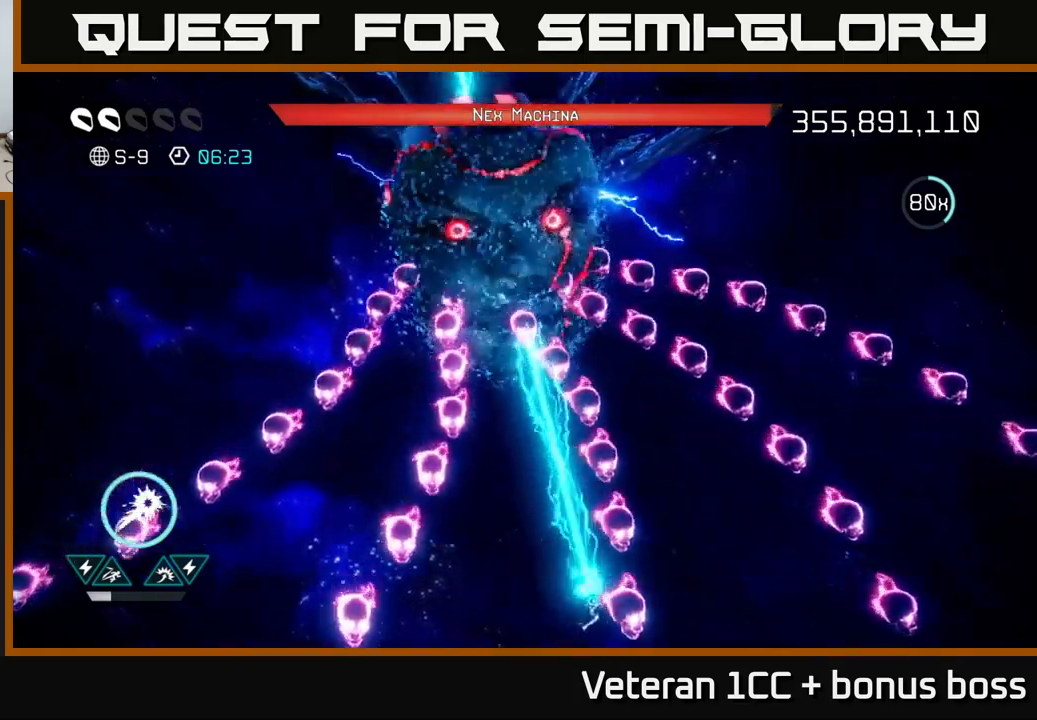
{"buttons": ["R2"], "left_stick": "center", "right_stick": "up", "events": [[133, "left_stick", "up-left"], [366, "left_stick", "center"]]}
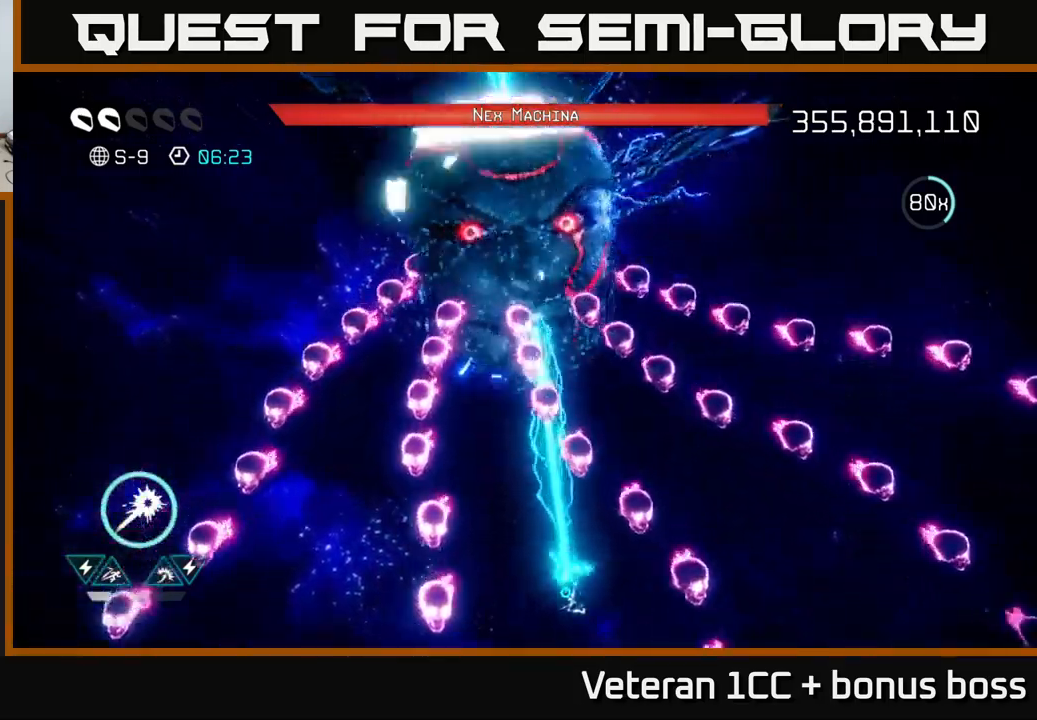
{"buttons": ["R2"], "left_stick": "center", "right_stick": "up", "events": [[33, "left_stick", "left"], [333, "left_stick", "center"]]}
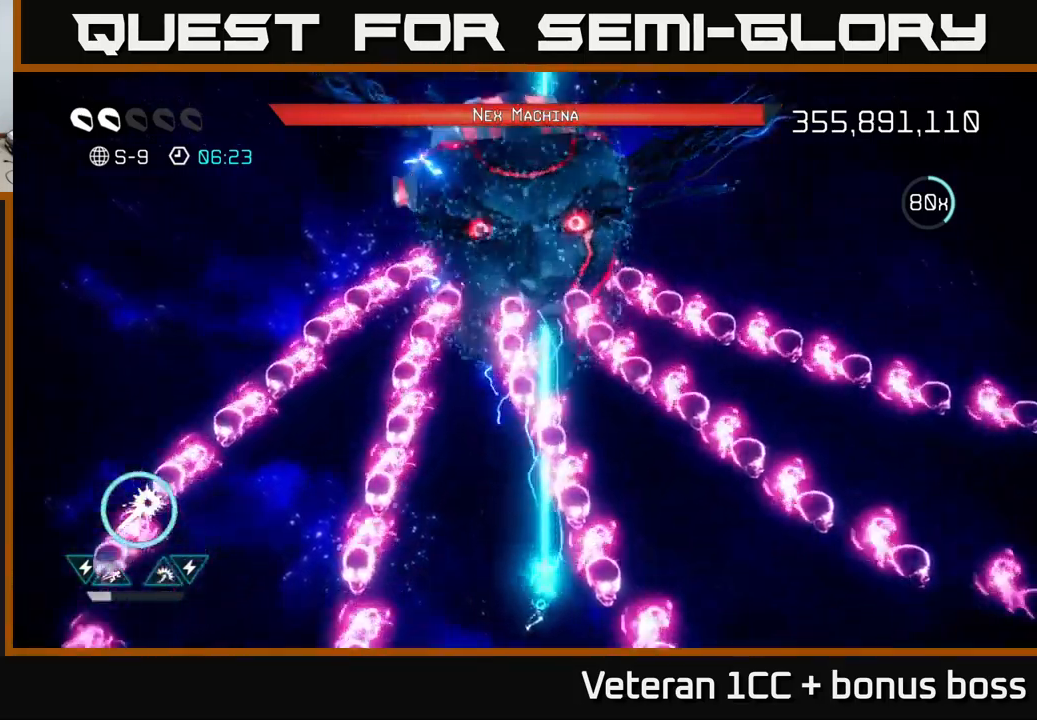
{"buttons": ["R2"], "left_stick": "center", "right_stick": "up", "events": [[50, "left_stick", "left"], [266, "left_stick", "center"]]}
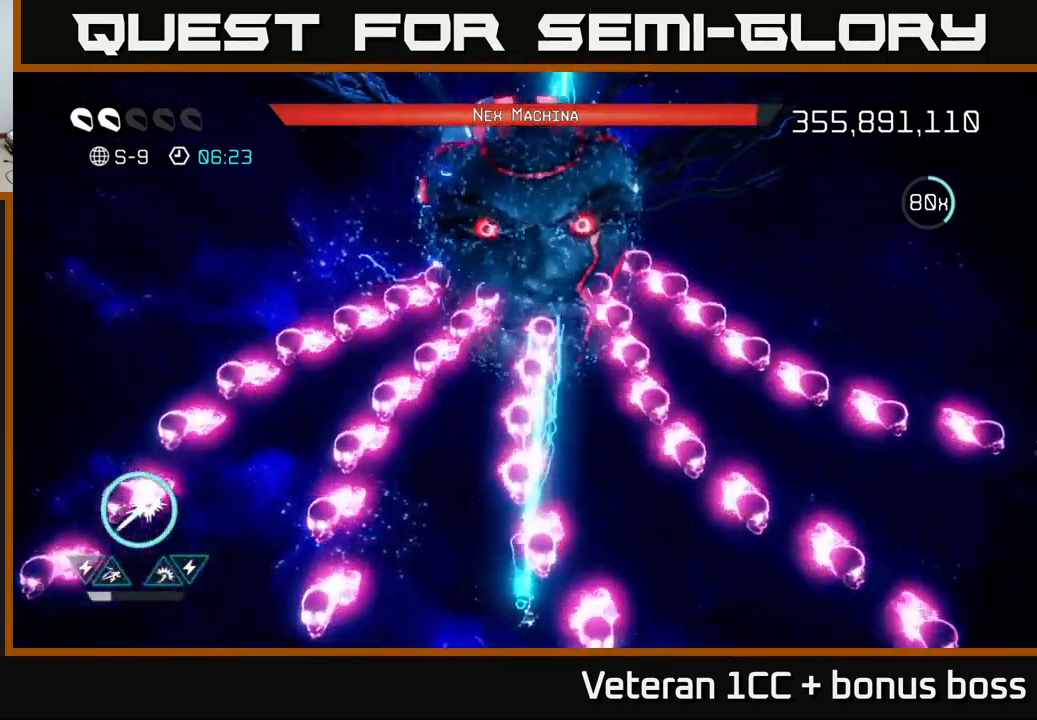
{"buttons": ["R2"], "left_stick": "right", "right_stick": "up", "events": [[200, "left_stick", "right"]]}
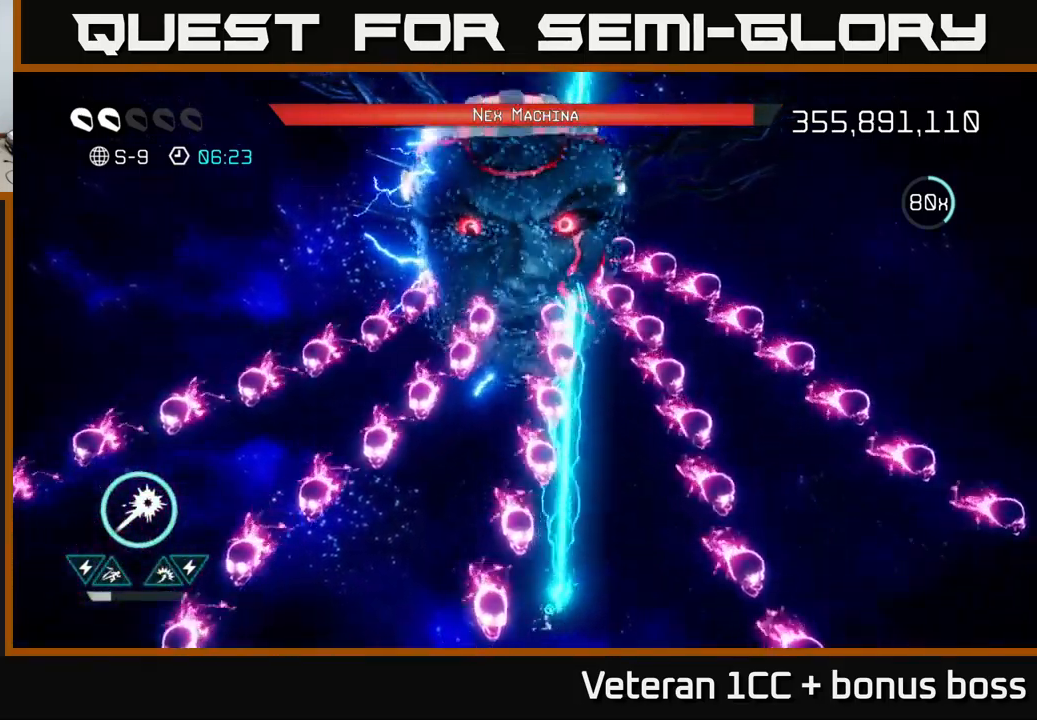
{"buttons": ["R2"], "left_stick": "center", "right_stick": "up", "events": [[50, "left_stick", "up-right"], [216, "left_stick", "right"], [466, "left_stick", "center"]]}
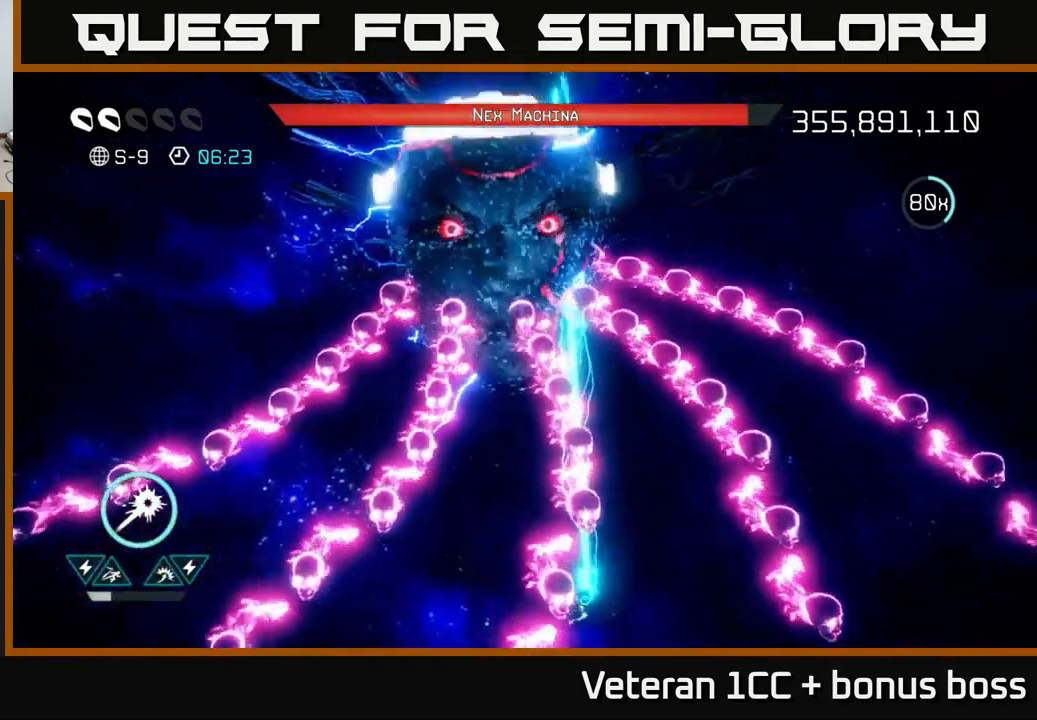
{"buttons": ["R2"], "left_stick": "right", "right_stick": "up", "events": [[16, "left_stick", "left"], [33, "L2", "down"], [199, "L2", "up"], [249, "left_stick", "right"]]}
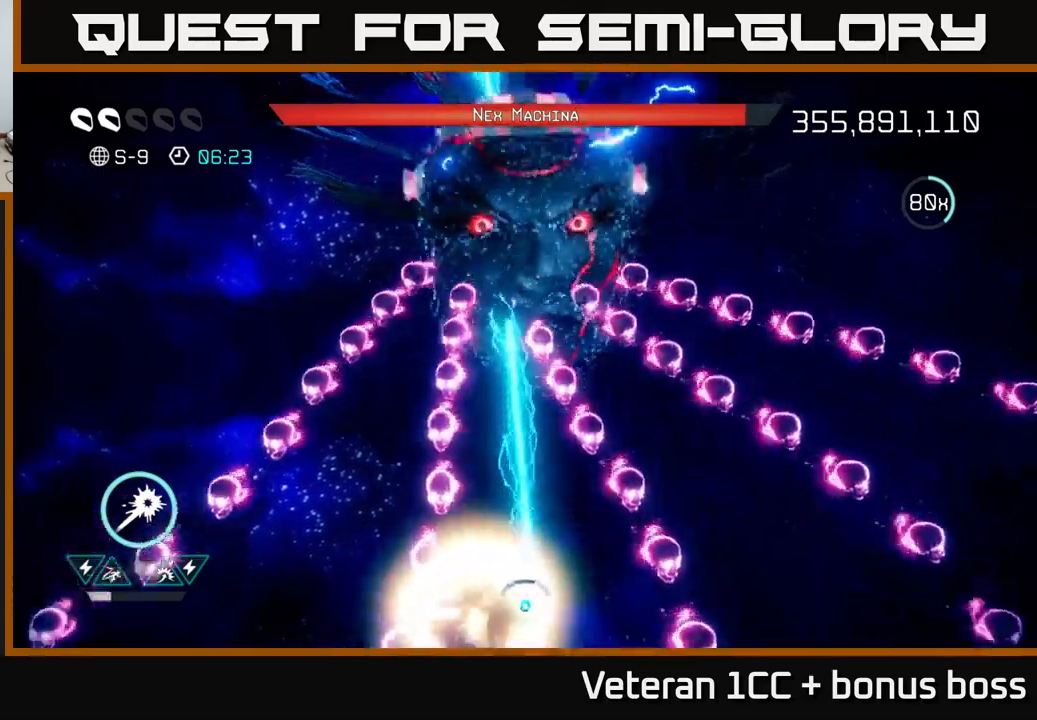
{"buttons": ["R2"], "left_stick": "left", "right_stick": "up", "events": [[133, "left_stick", "left"], [250, "left_stick", "center"], [417, "left_stick", "left"]]}
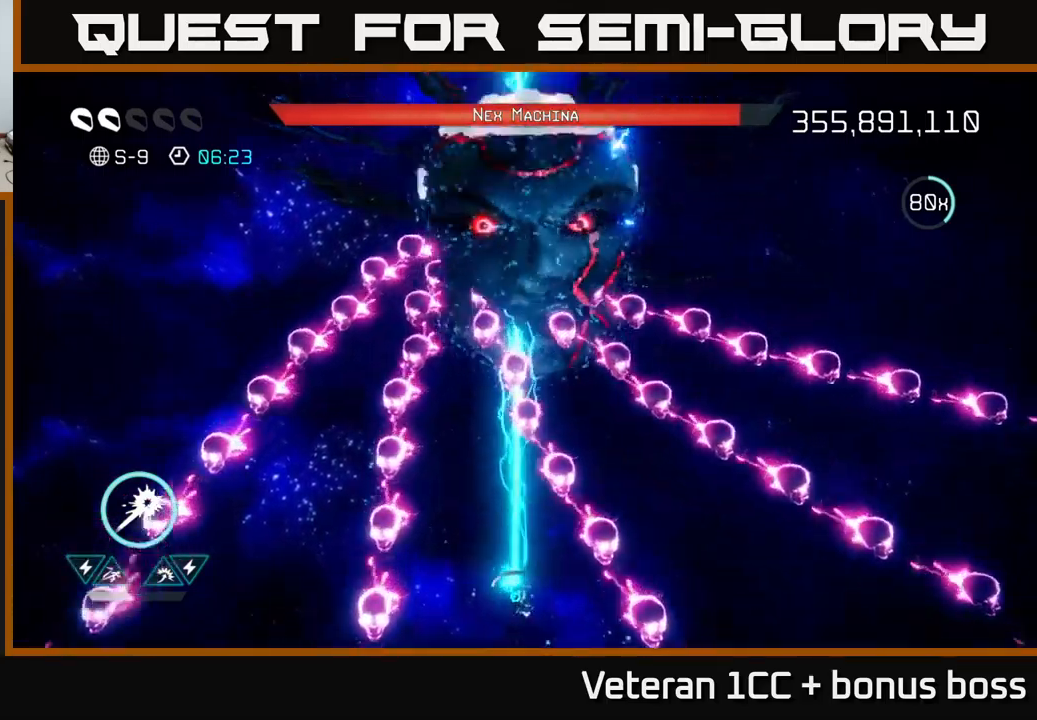
{"buttons": ["R2"], "left_stick": "center", "right_stick": "up", "events": [[200, "left_stick", "center"], [300, "left_stick", "left"], [467, "left_stick", "center"]]}
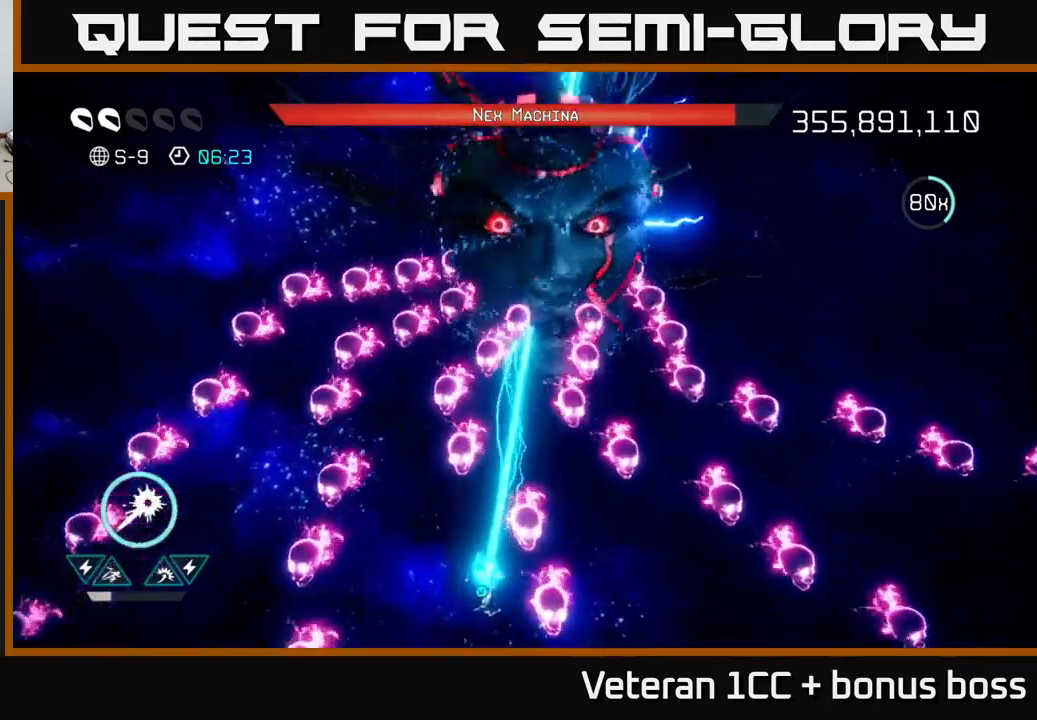
{"buttons": ["R2"], "left_stick": "right", "right_stick": "up", "events": [[200, "left_stick", "up-right"], [367, "left_stick", "center"], [450, "left_stick", "right"]]}
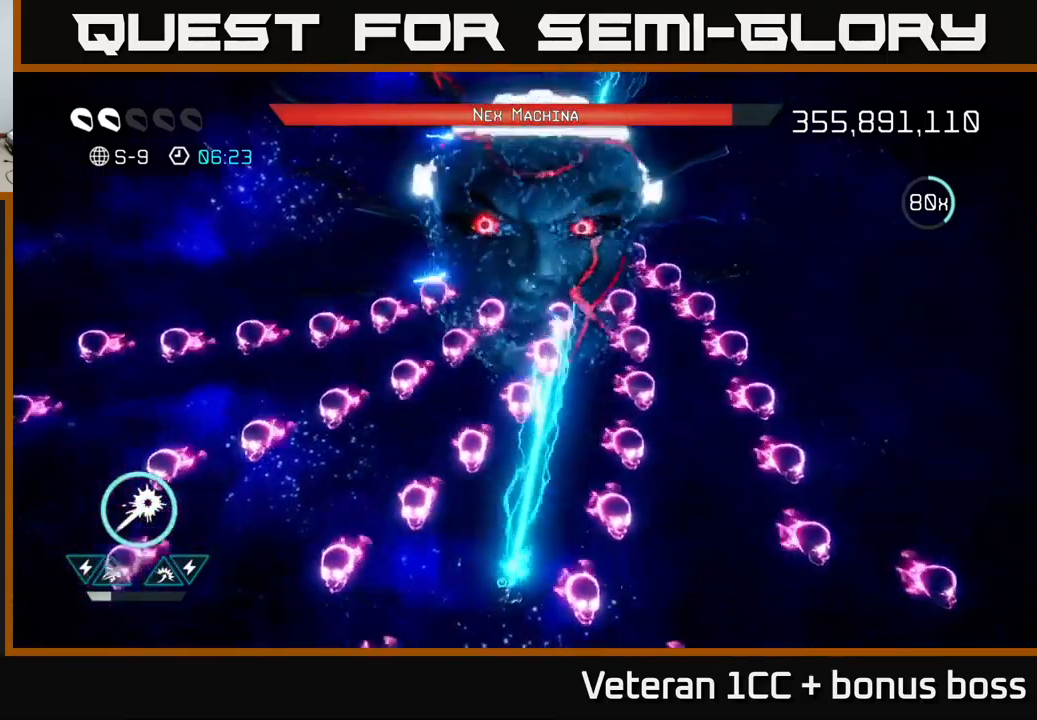
{"buttons": ["R2"], "left_stick": "down-left", "right_stick": "up", "events": [[300, "left_stick", "center"], [417, "left_stick", "right"], [500, "left_stick", "down-left"]]}
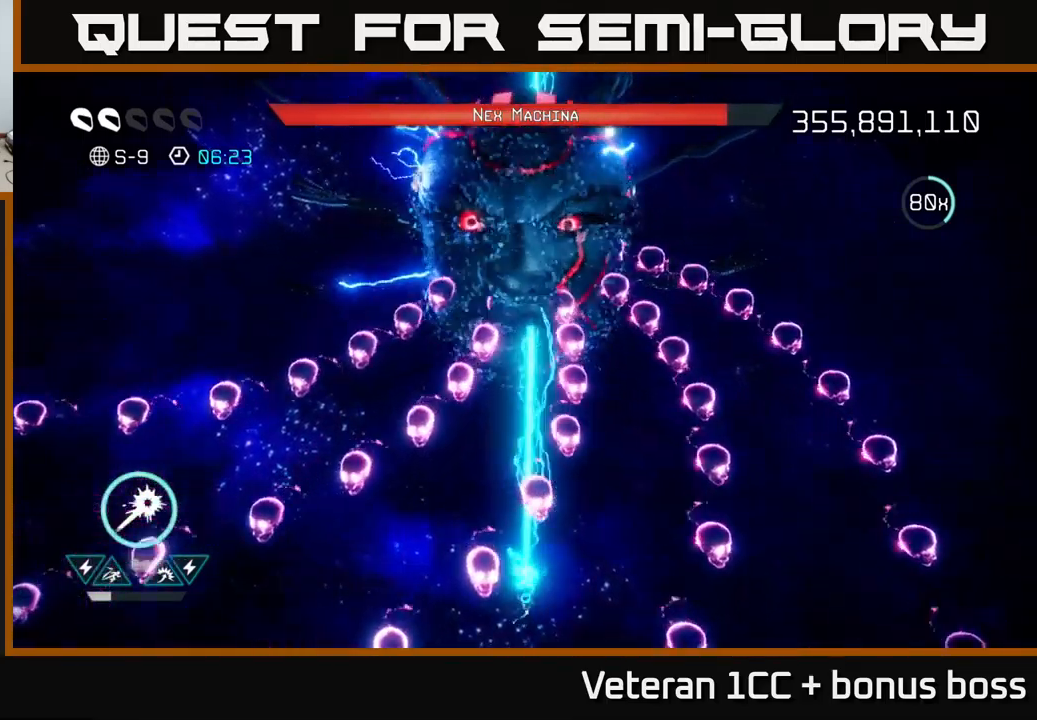
{"buttons": ["R2"], "left_stick": "up-right", "right_stick": "up", "events": [[17, "left_stick", "left"], [133, "left_stick", "center"], [217, "left_stick", "left"], [300, "left_stick", "center"], [367, "left_stick", "right"], [450, "left_stick", "up-right"]]}
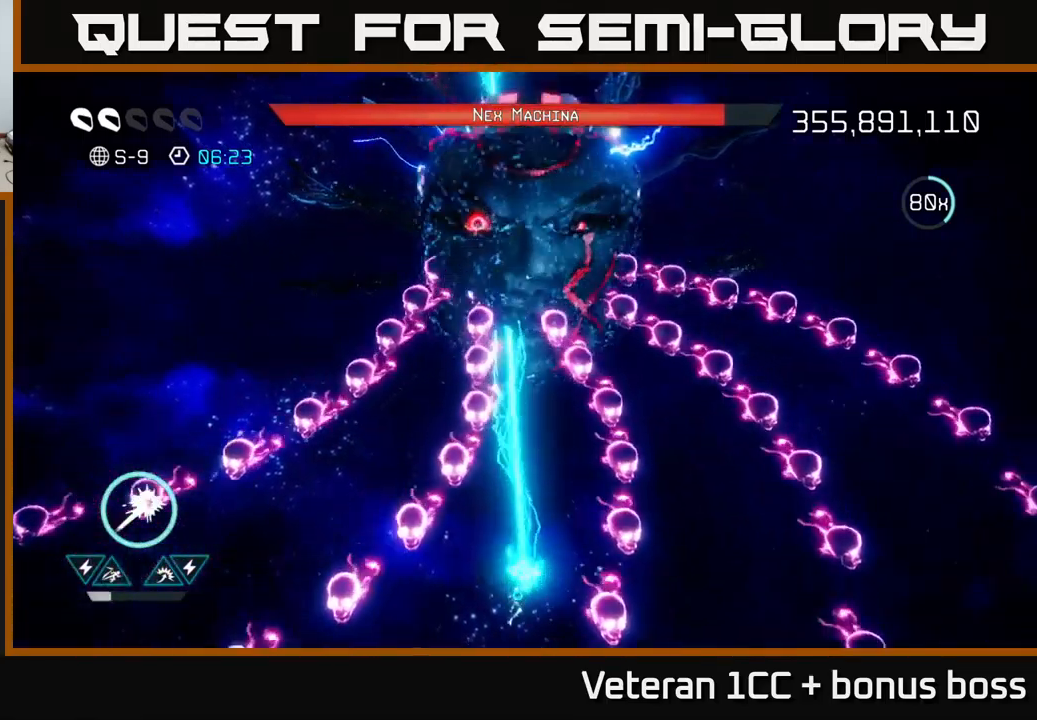
{"buttons": ["R2"], "left_stick": "down-left", "right_stick": "up", "events": [[133, "left_stick", "center"], [467, "left_stick", "down-left"]]}
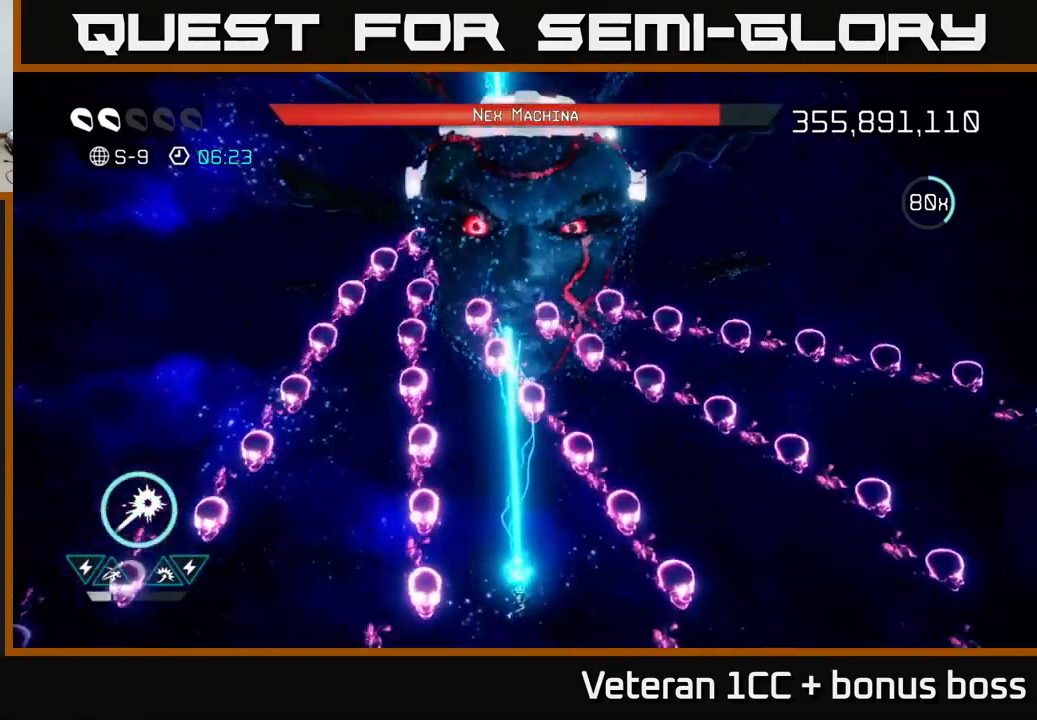
{"buttons": ["R2"], "left_stick": "center", "right_stick": "up", "events": [[117, "left_stick", "center"]]}
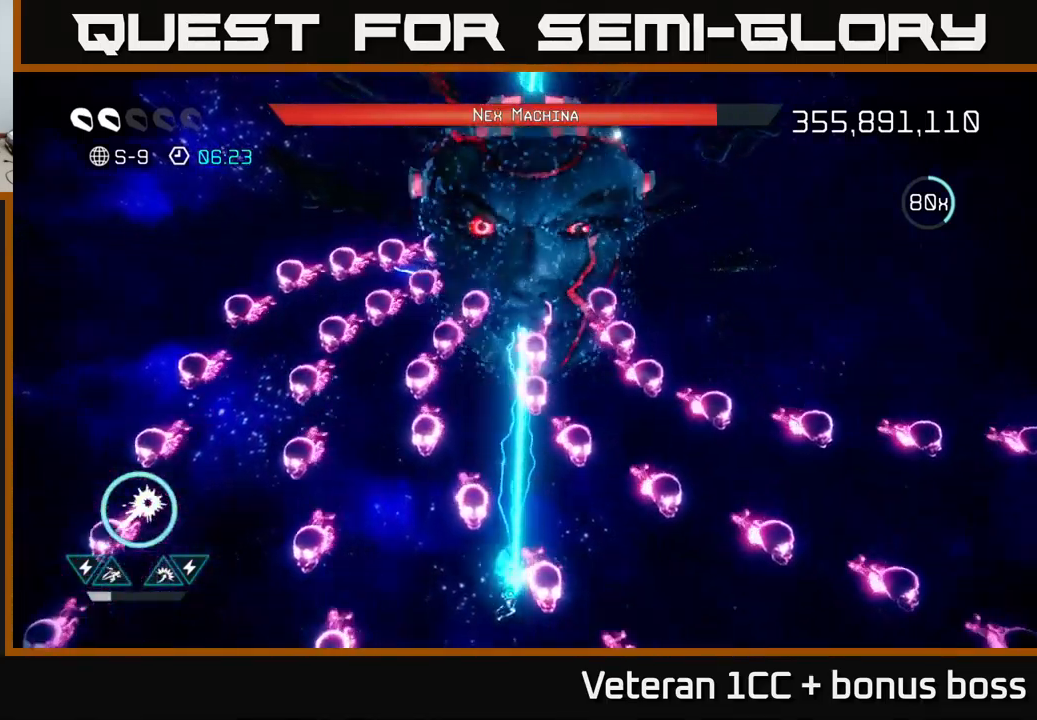
{"buttons": ["R2"], "left_stick": "left", "right_stick": "up", "events": [[467, "left_stick", "left"]]}
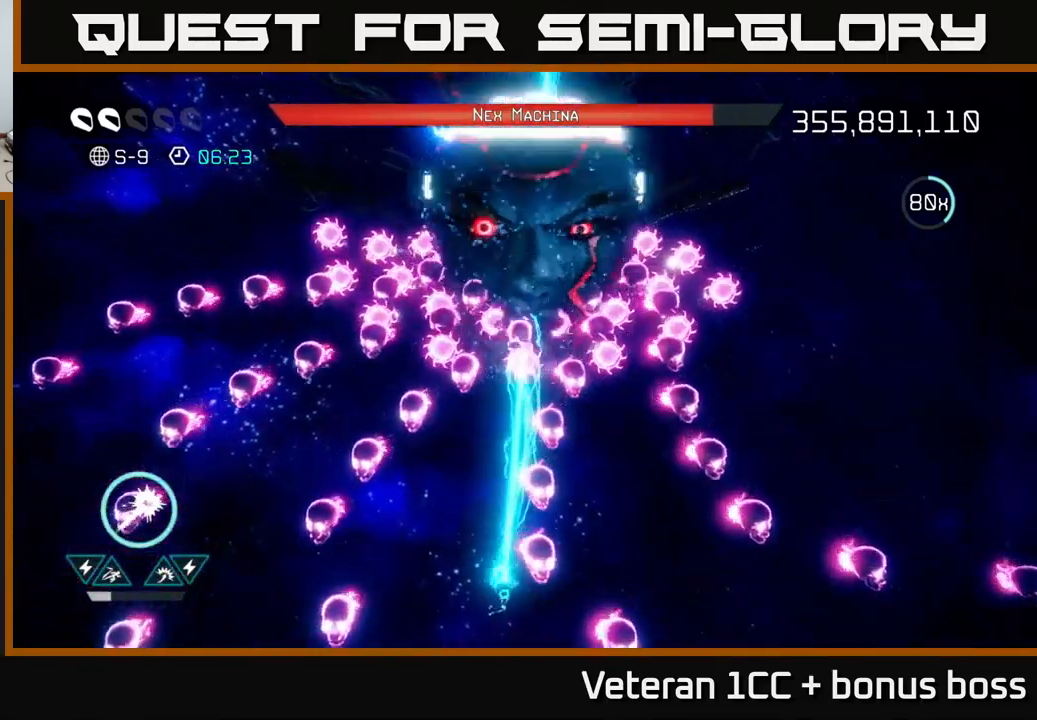
{"buttons": ["R2"], "left_stick": "center", "right_stick": "up", "events": [[100, "left_stick", "center"], [283, "left_stick", "right"], [450, "left_stick", "center"]]}
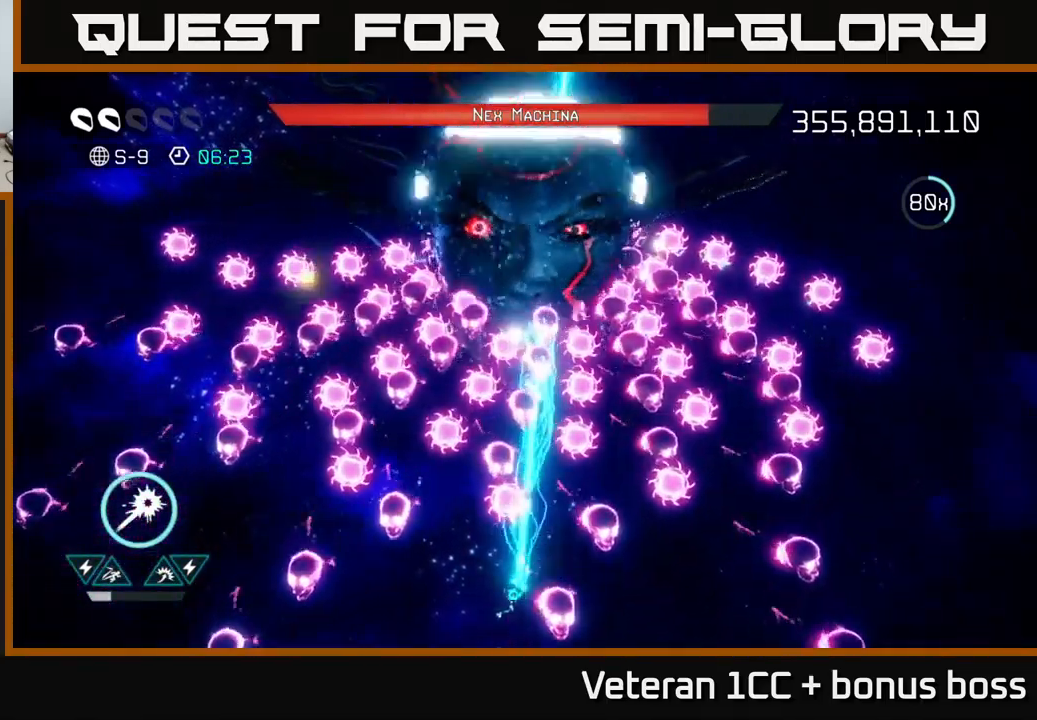
{"buttons": ["L2", "R2"], "left_stick": "up", "right_stick": "up", "events": [[100, "left_stick", "right"], [300, "left_stick", "center"], [434, "left_stick", "up"], [484, "L2", "down"]]}
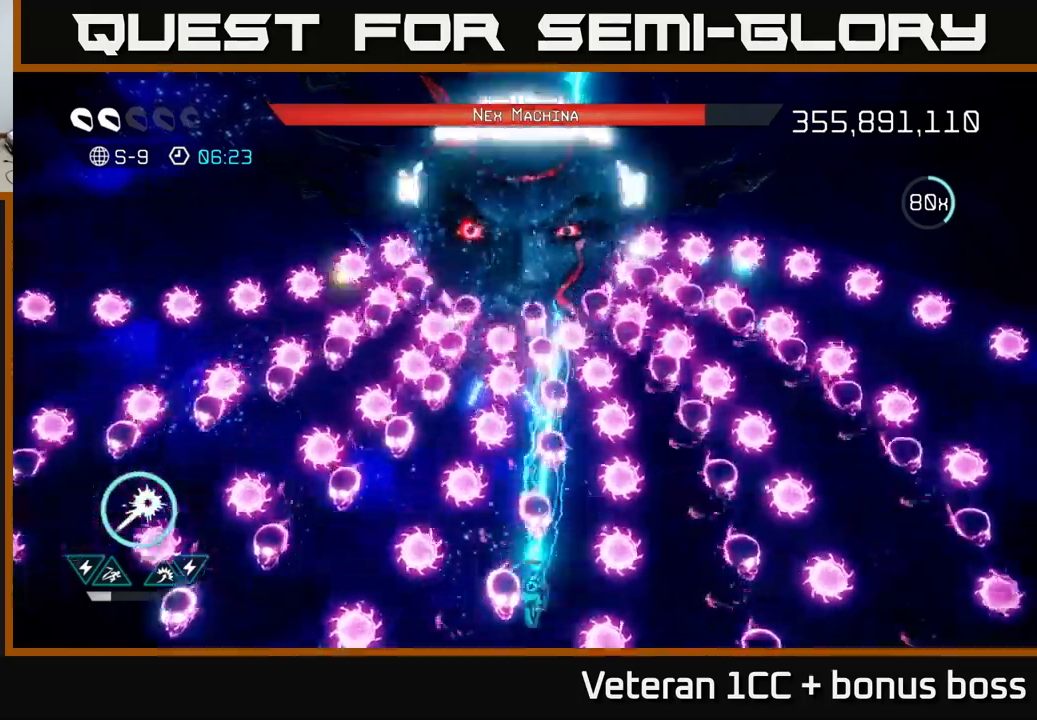
{"buttons": ["R2"], "left_stick": "down", "right_stick": "up", "events": [[117, "L2", "up"], [200, "left_stick", "center"], [250, "left_stick", "down"]]}
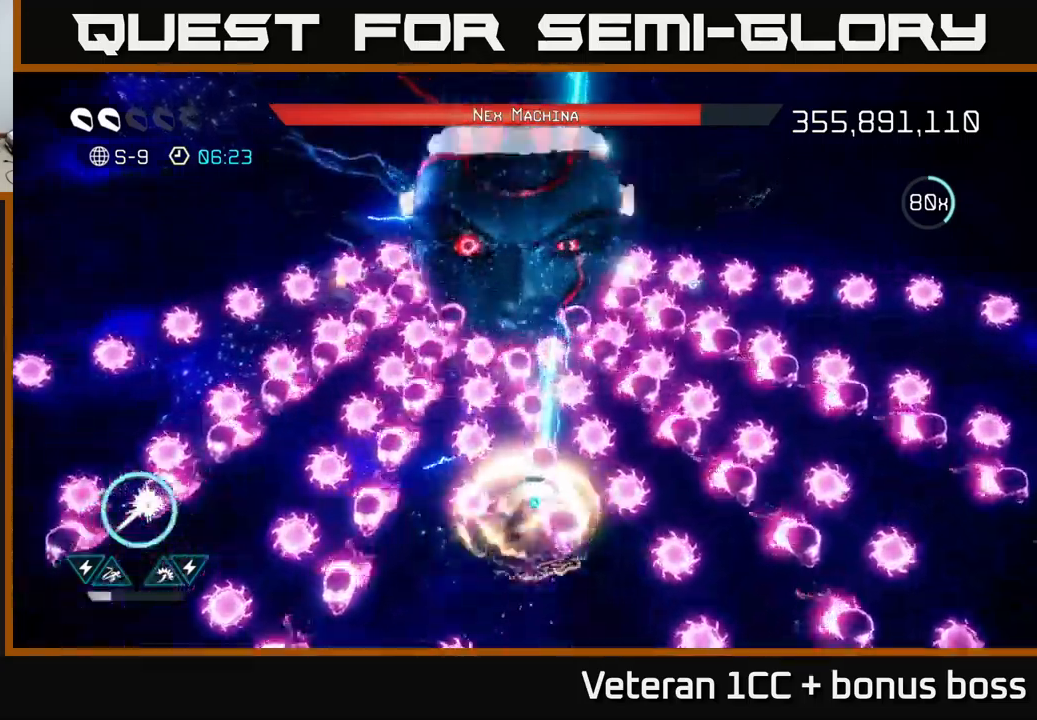
{"buttons": ["R2"], "left_stick": "down-left", "right_stick": "up", "events": [[150, "left_stick", "down-left"]]}
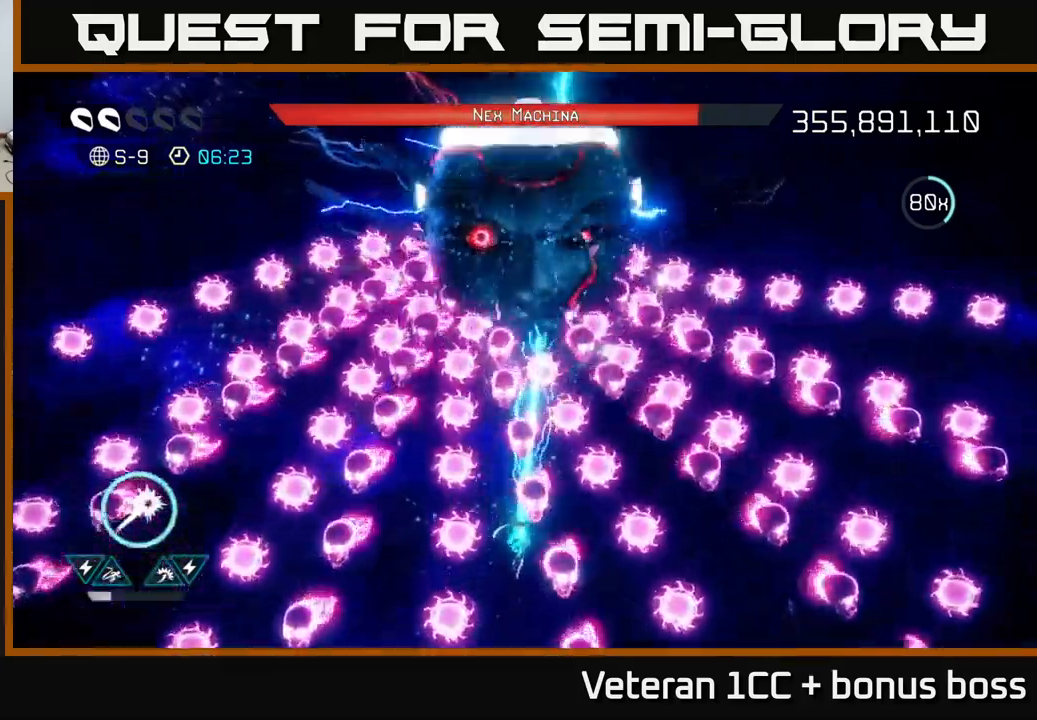
{"buttons": ["L2", "R2"], "left_stick": "up-right", "right_stick": "up", "events": [[434, "L2", "down"], [450, "left_stick", "up-right"]]}
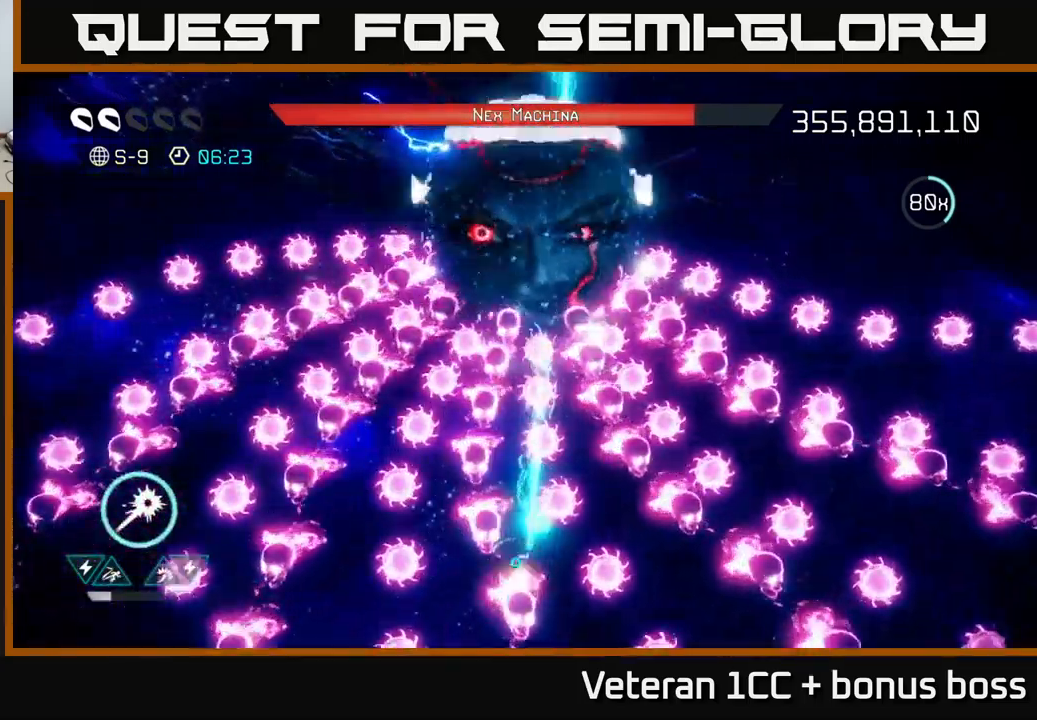
{"buttons": ["R2"], "left_stick": "down", "right_stick": "up", "events": [[117, "L2", "up"], [184, "left_stick", "down-left"], [334, "left_stick", "down"]]}